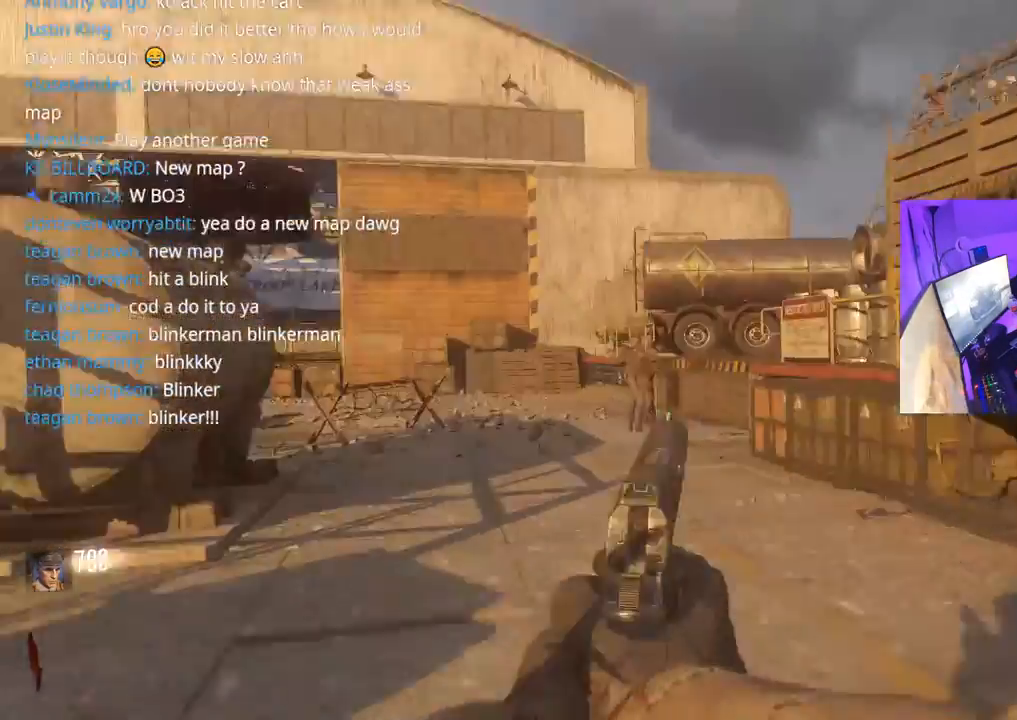
Gameplay with a controller (Xbox layout); each line is a JSON object with the inputs held at the frame after it. "events" lists button and stick changes between this image and that frame as [ms after this image, input, new state], when the widget could be followed in between.
{"buttons": ["L2", "R2"], "left_stick": "up", "right_stick": "center", "events": [[250, "right_stick", "up"], [350, "right_stick", "center"], [483, "R2", "down"]]}
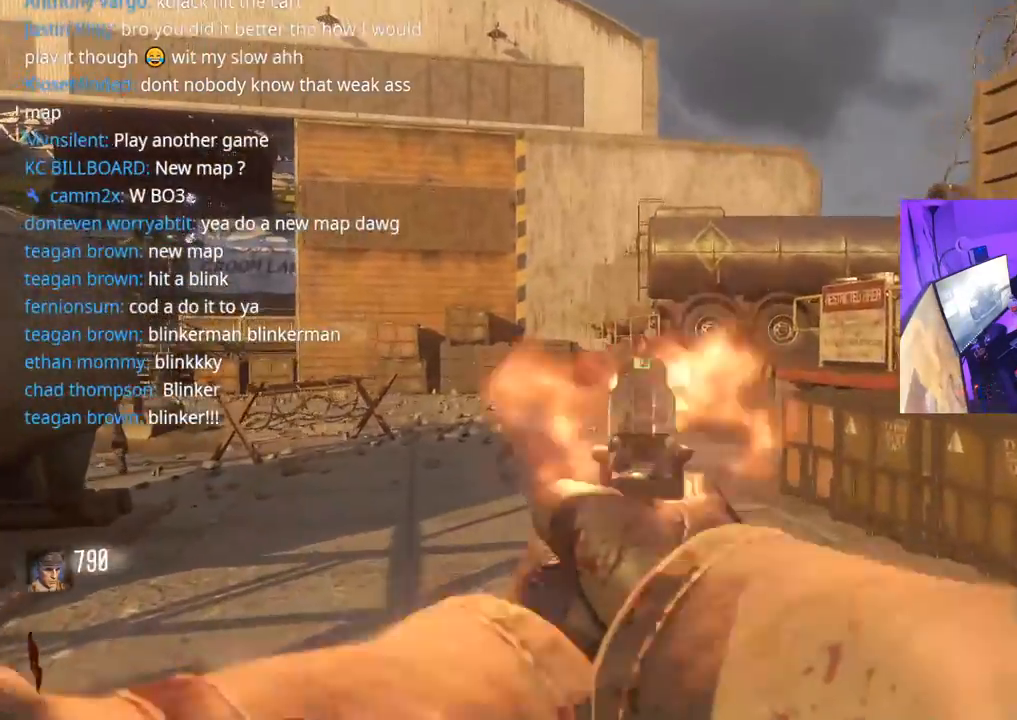
{"buttons": ["L2"], "left_stick": "up", "right_stick": "right", "events": [[50, "R2", "up"], [117, "R2", "down"], [183, "R2", "up"], [183, "right_stick", "down-left"], [250, "right_stick", "center"], [450, "right_stick", "right"]]}
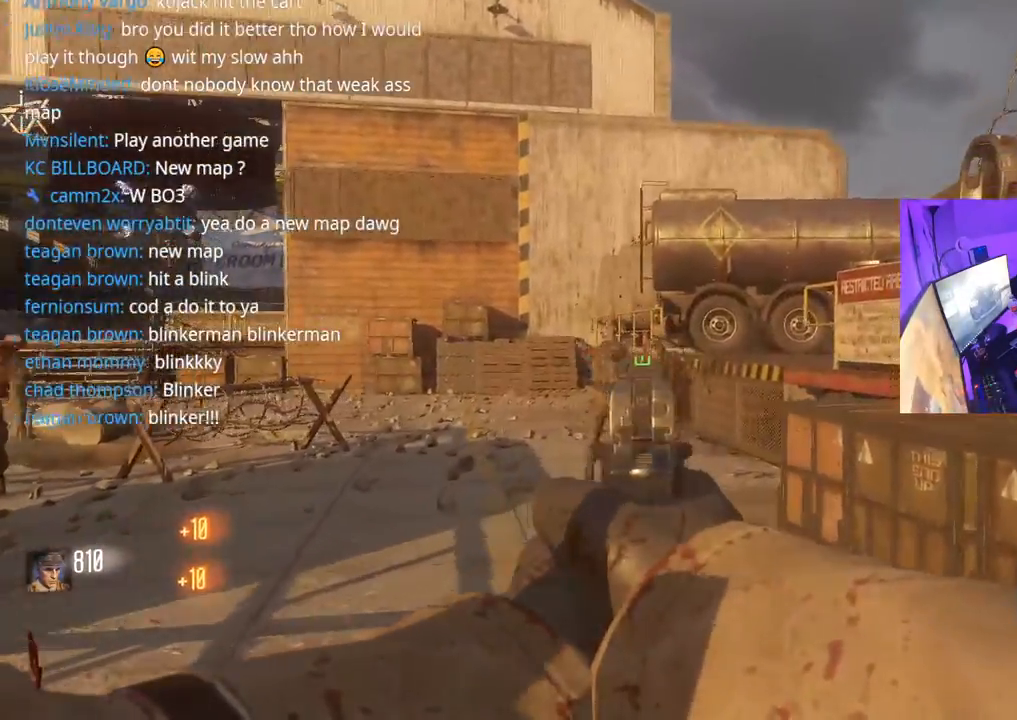
{"buttons": ["L2"], "left_stick": "up-left", "right_stick": "center", "events": [[67, "R2", "down"], [117, "R2", "up"], [133, "right_stick", "center"], [150, "R2", "down"], [183, "R2", "up"], [233, "R2", "down"], [233, "left_stick", "up-left"], [250, "R2", "up"], [250, "right_stick", "down-left"], [350, "right_stick", "center"]]}
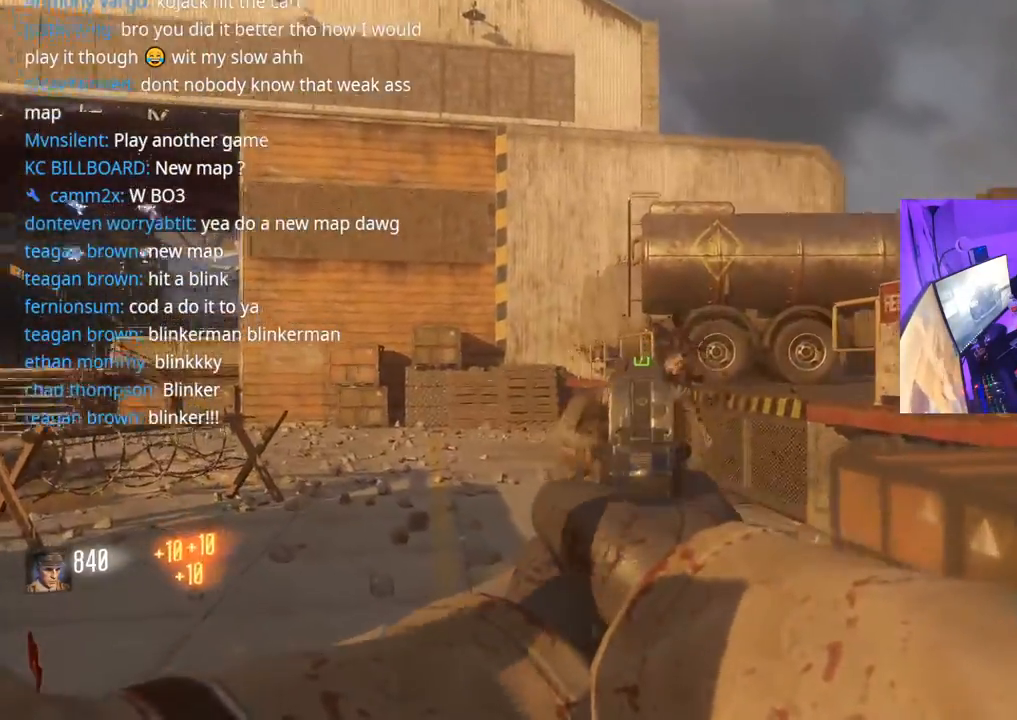
{"buttons": ["L2"], "left_stick": "up", "right_stick": "left", "events": [[117, "R2", "down"], [167, "R2", "up"], [367, "right_stick", "up"], [417, "left_stick", "up"], [450, "R2", "down"], [483, "right_stick", "left"], [500, "R2", "up"]]}
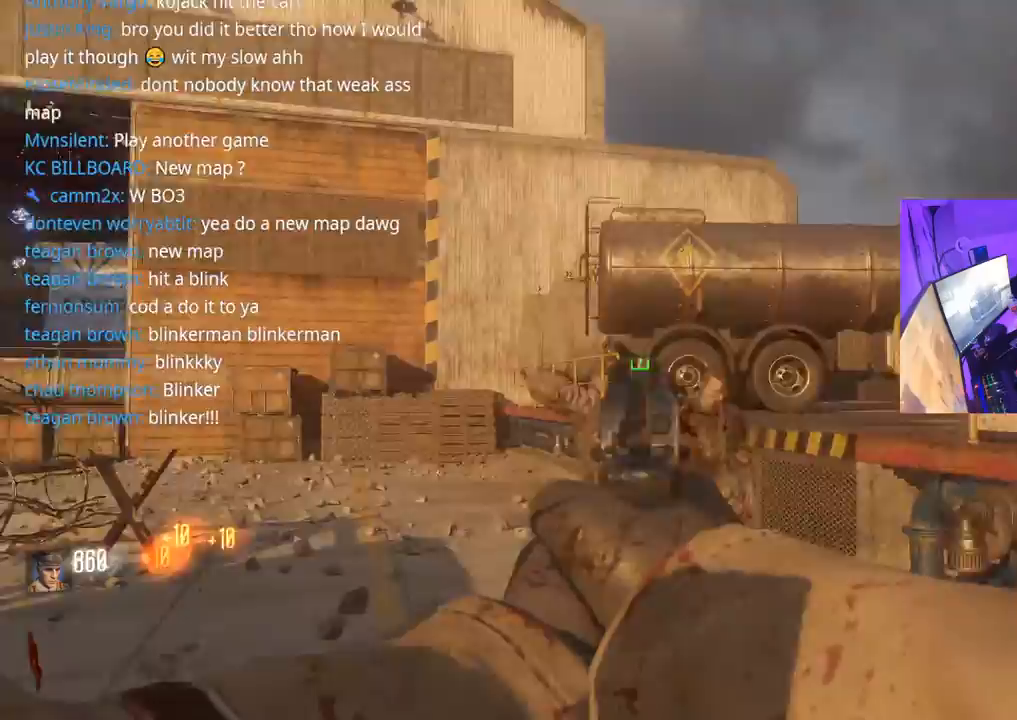
{"buttons": ["L3"], "left_stick": "up", "right_stick": "center", "events": [[33, "right_stick", "right"], [67, "R2", "down"], [150, "R2", "up"], [267, "right_stick", "down"], [333, "R2", "down"], [400, "R2", "up"], [417, "right_stick", "center"], [450, "L2", "up"], [500, "L3", "down"]]}
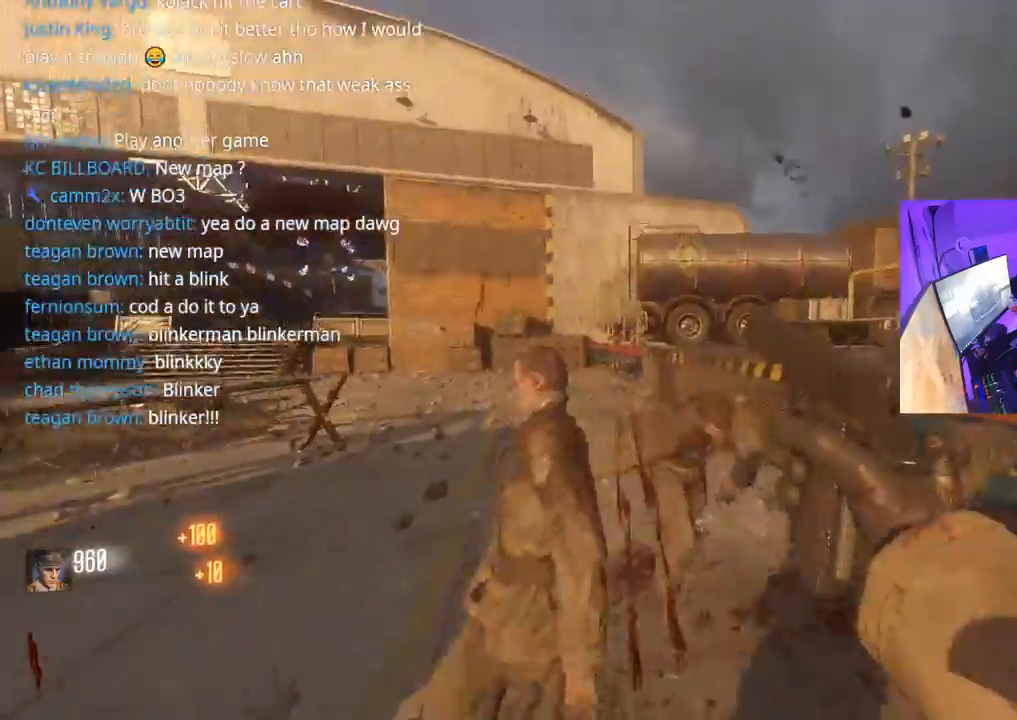
{"buttons": [], "left_stick": "up-left", "right_stick": "left", "events": [[33, "B", "down"], [83, "L3", "up"], [83, "left_stick", "up-right"], [117, "B", "up"], [250, "right_stick", "left"], [267, "left_stick", "down-left"], [467, "left_stick", "up-left"]]}
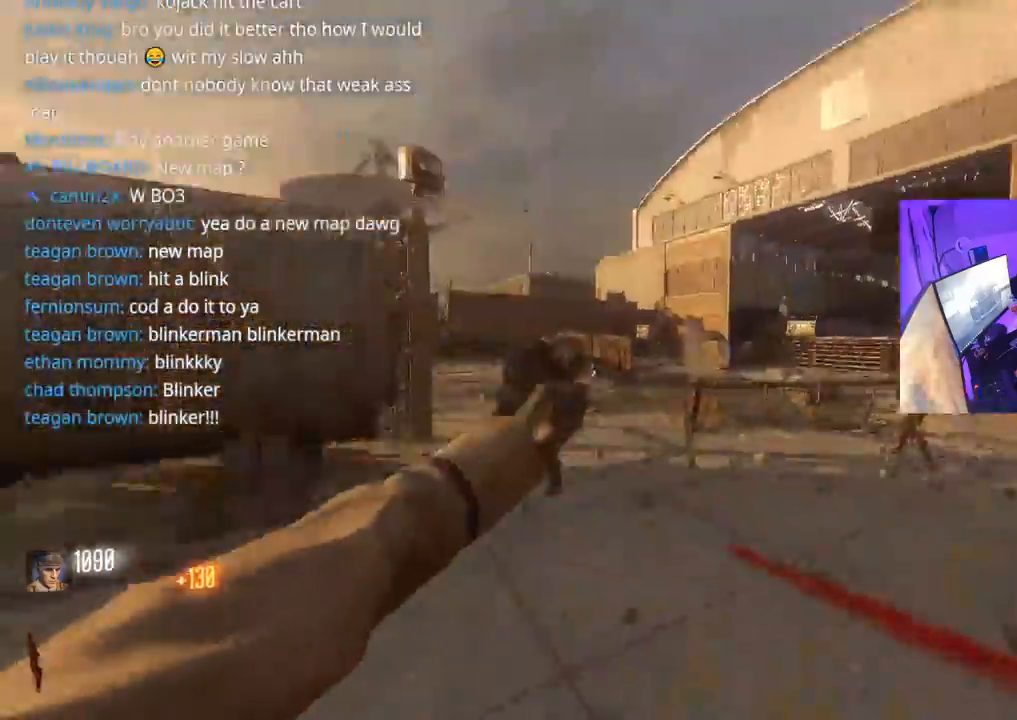
{"buttons": [], "left_stick": "right", "right_stick": "right", "events": [[133, "left_stick", "up"], [467, "right_stick", "right"], [483, "left_stick", "right"]]}
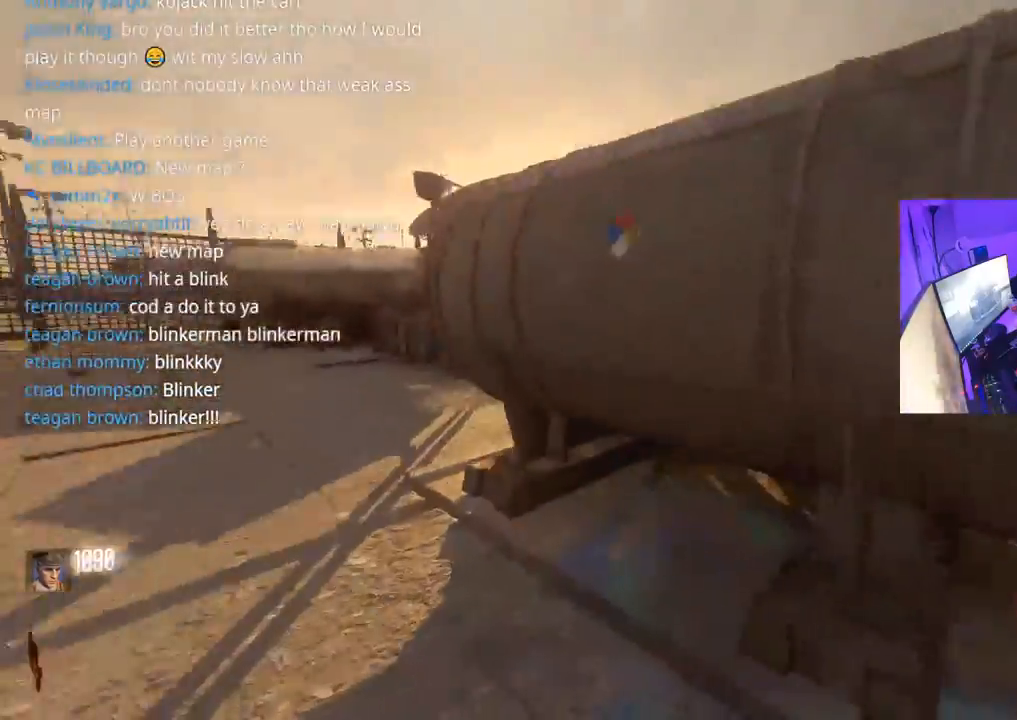
{"buttons": ["B", "L3"], "left_stick": "down-right", "right_stick": "center", "events": [[100, "left_stick", "down"], [250, "left_stick", "right"], [250, "right_stick", "center"], [317, "B", "down"], [350, "left_stick", "up"], [417, "B", "up"], [417, "L3", "down"], [467, "B", "down"], [467, "left_stick", "down-right"]]}
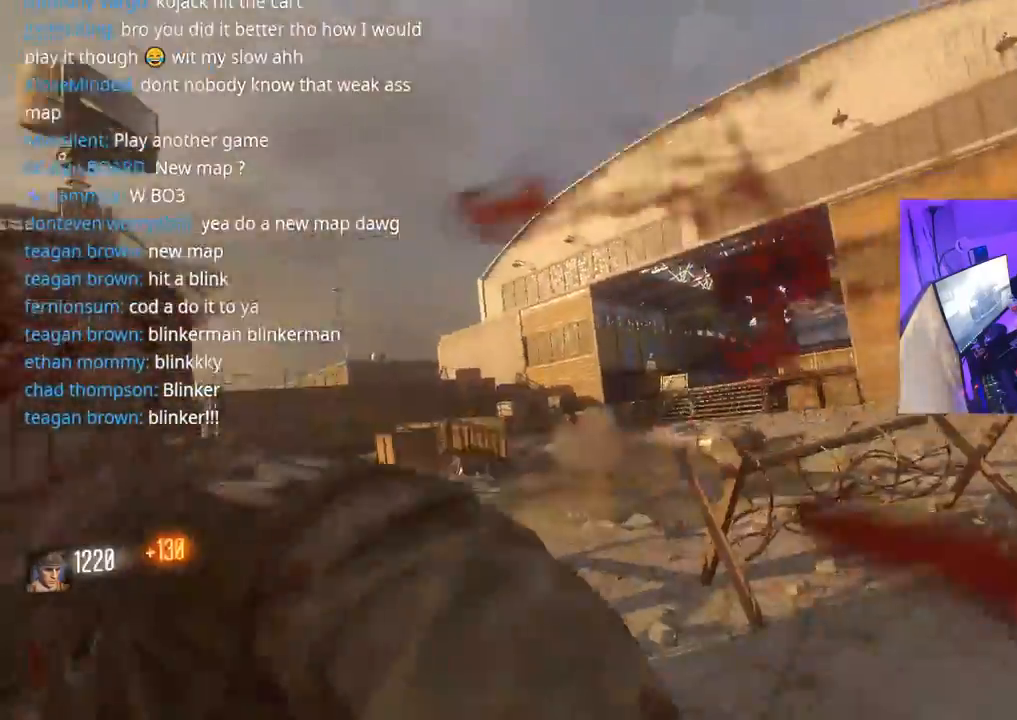
{"buttons": [], "left_stick": "left", "right_stick": "left", "events": [[17, "B", "up"], [100, "B", "down"], [150, "B", "up"], [267, "L3", "up"], [300, "right_stick", "left"], [417, "left_stick", "down-left"], [483, "left_stick", "left"]]}
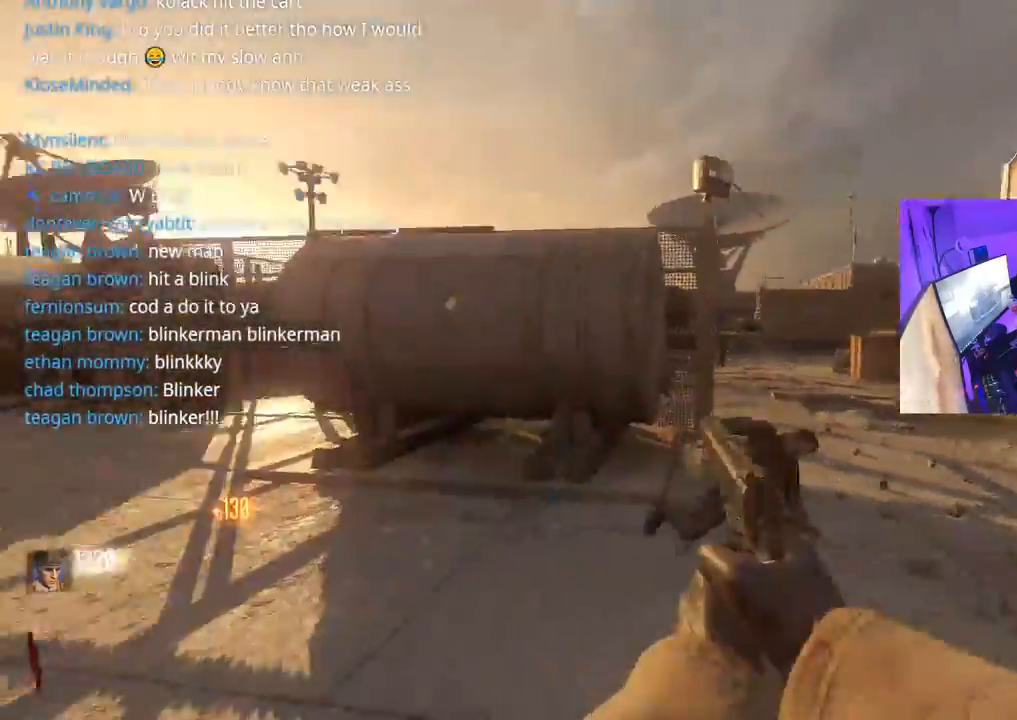
{"buttons": [], "left_stick": "up", "right_stick": "right", "events": [[17, "left_stick", "up-left"], [267, "right_stick", "center"], [333, "left_stick", "up"], [383, "right_stick", "left"], [467, "right_stick", "right"]]}
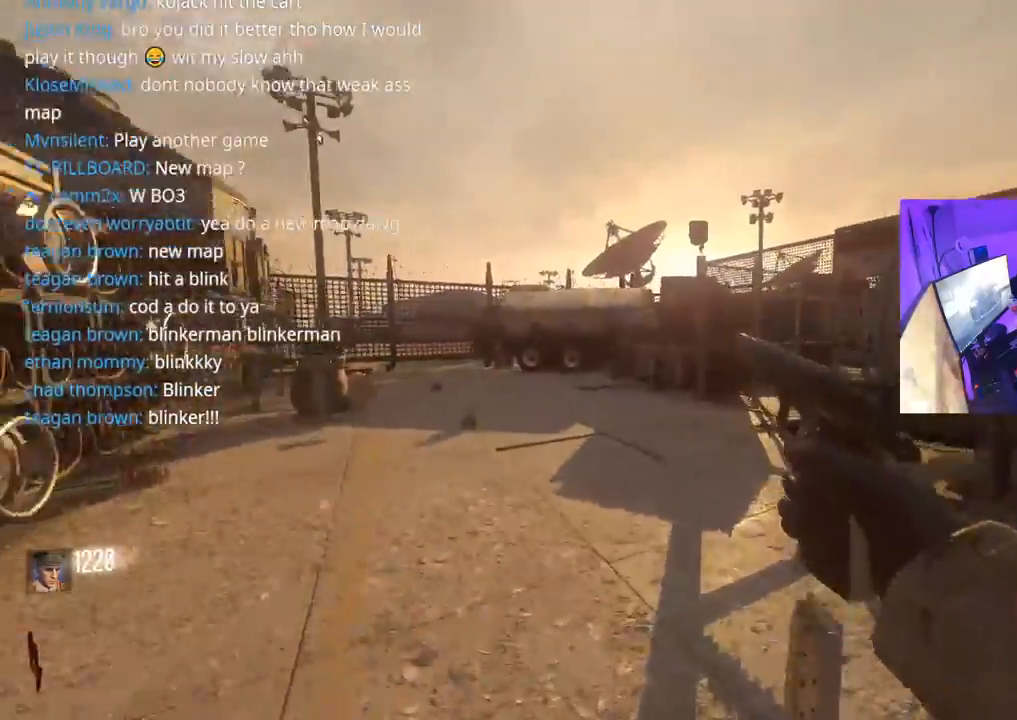
{"buttons": [], "left_stick": "center", "right_stick": "center", "events": [[50, "left_stick", "right"], [450, "right_stick", "center"], [483, "left_stick", "center"]]}
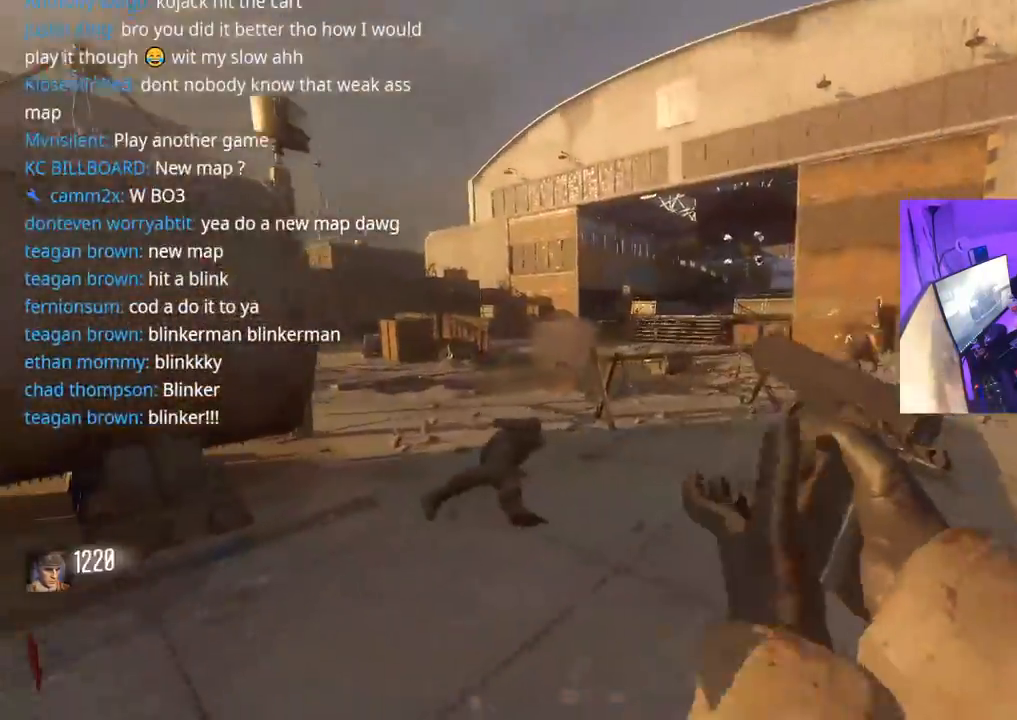
{"buttons": [], "left_stick": "up", "right_stick": "center", "events": [[217, "right_stick", "right"], [300, "left_stick", "up-right"], [400, "right_stick", "center"], [433, "left_stick", "up"]]}
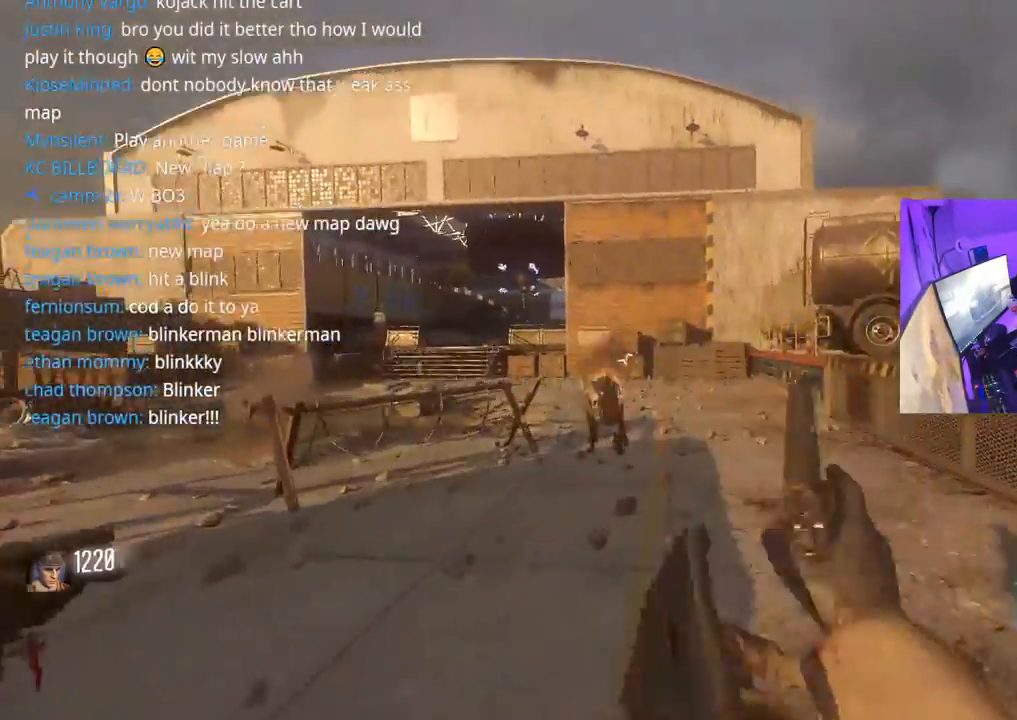
{"buttons": ["R2"], "left_stick": "down", "right_stick": "down", "events": [[17, "left_stick", "up-left"], [83, "left_stick", "down-left"], [133, "L2", "down"], [183, "right_stick", "down"], [233, "left_stick", "down"], [250, "R2", "down"], [333, "R2", "up"], [350, "L2", "up"], [400, "R2", "down"], [400, "right_stick", "right"], [450, "R2", "up"], [467, "right_stick", "down"], [483, "R2", "down"]]}
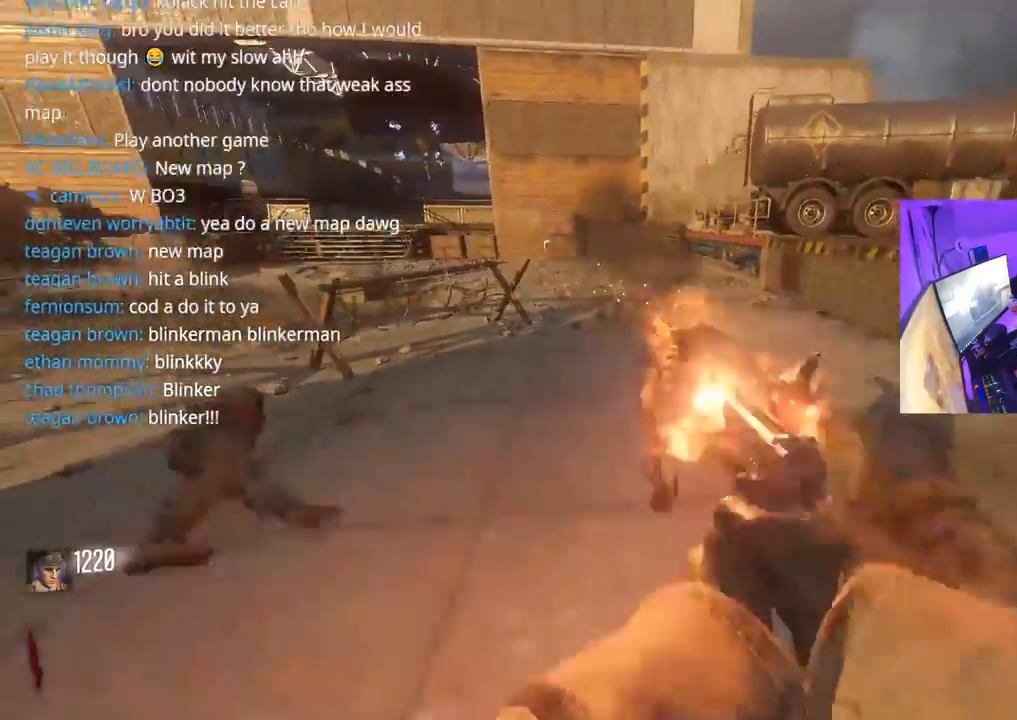
{"buttons": [], "left_stick": "center", "right_stick": "up-right", "events": [[133, "R2", "up"], [133, "right_stick", "right"], [167, "R2", "down"], [167, "left_stick", "down-left"], [217, "right_stick", "center"], [250, "R2", "up"], [283, "right_stick", "right"], [400, "R2", "down"], [450, "R2", "up"], [500, "left_stick", "center"], [500, "right_stick", "up-right"]]}
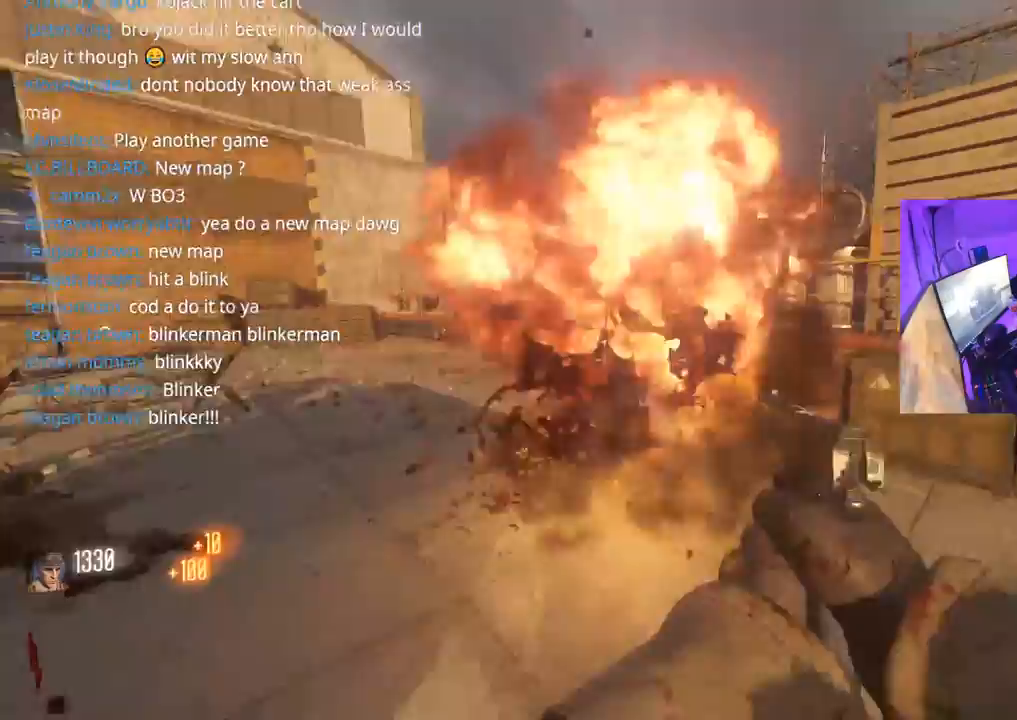
{"buttons": [], "left_stick": "up-left", "right_stick": "up-left", "events": [[17, "right_stick", "right"], [33, "right_stick", "center"], [50, "left_stick", "up-left"], [117, "left_stick", "left"], [167, "X", "down"], [250, "X", "up"], [300, "left_stick", "up-left"], [383, "right_stick", "up-left"]]}
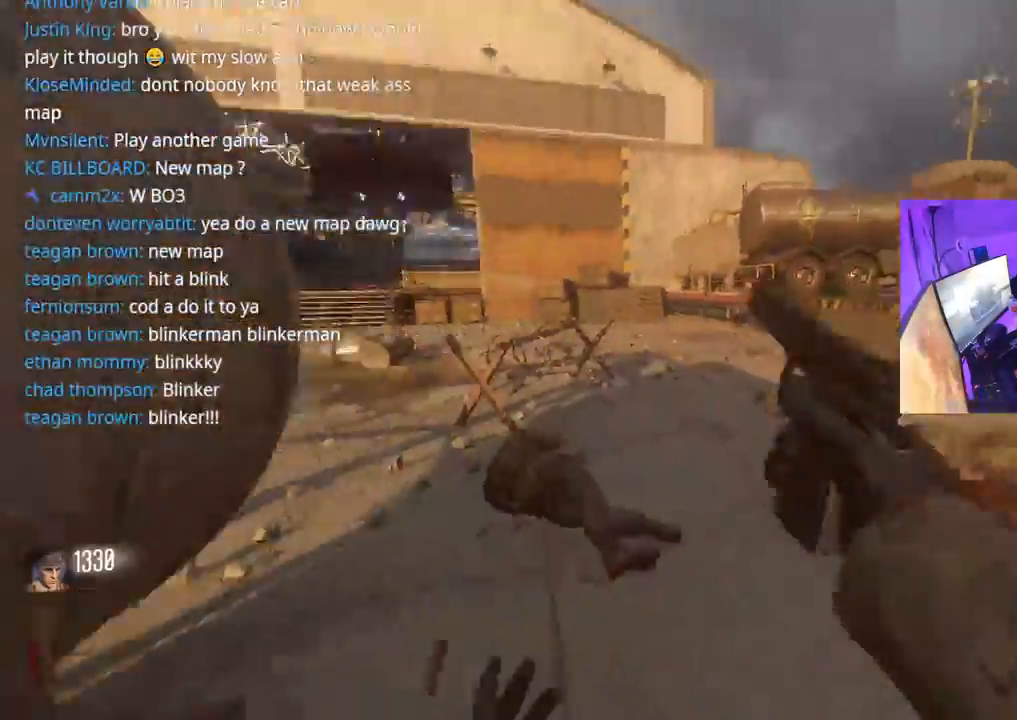
{"buttons": [], "left_stick": "up-left", "right_stick": "left", "events": [[17, "left_stick", "up"], [83, "right_stick", "left"], [133, "left_stick", "up-left"]]}
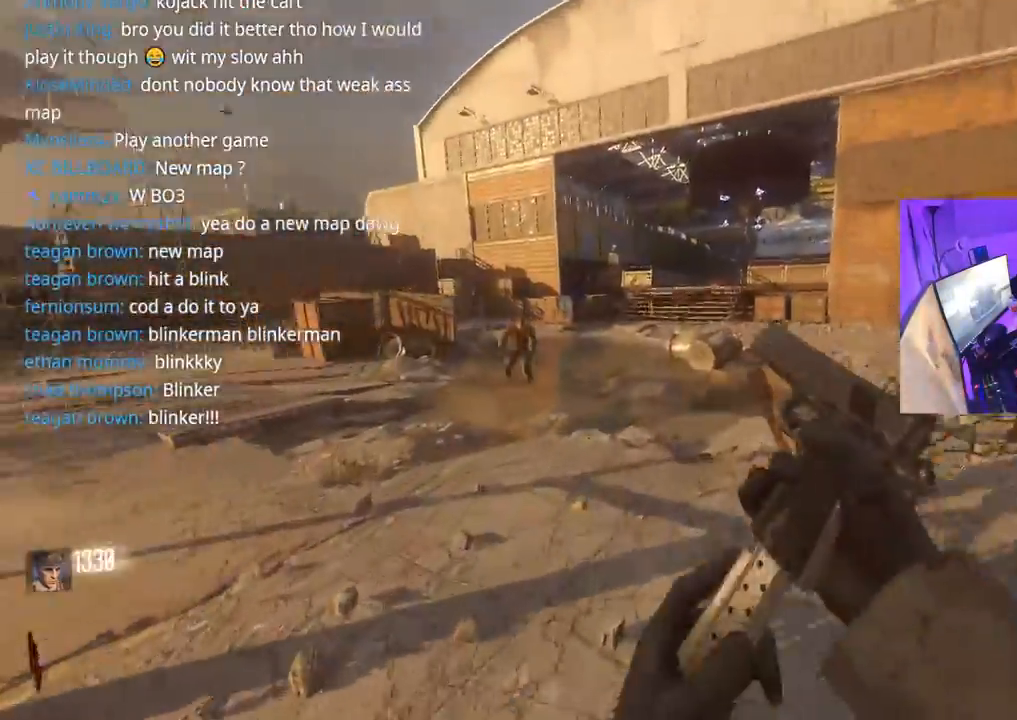
{"buttons": ["L3"], "left_stick": "up", "right_stick": "center", "events": [[183, "L3", "down"], [183, "left_stick", "up"], [317, "L3", "up"], [333, "right_stick", "center"], [383, "L3", "down"]]}
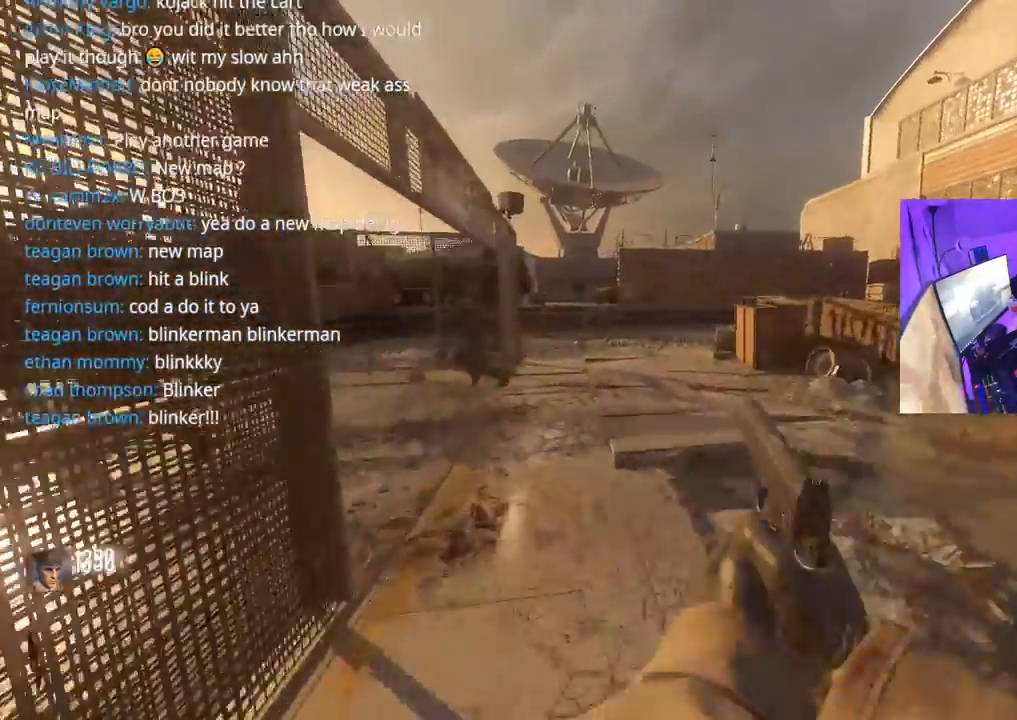
{"buttons": [], "left_stick": "up", "right_stick": "center", "events": [[50, "L3", "up"], [133, "L3", "down"], [183, "right_stick", "right"], [250, "L3", "up"], [433, "right_stick", "center"]]}
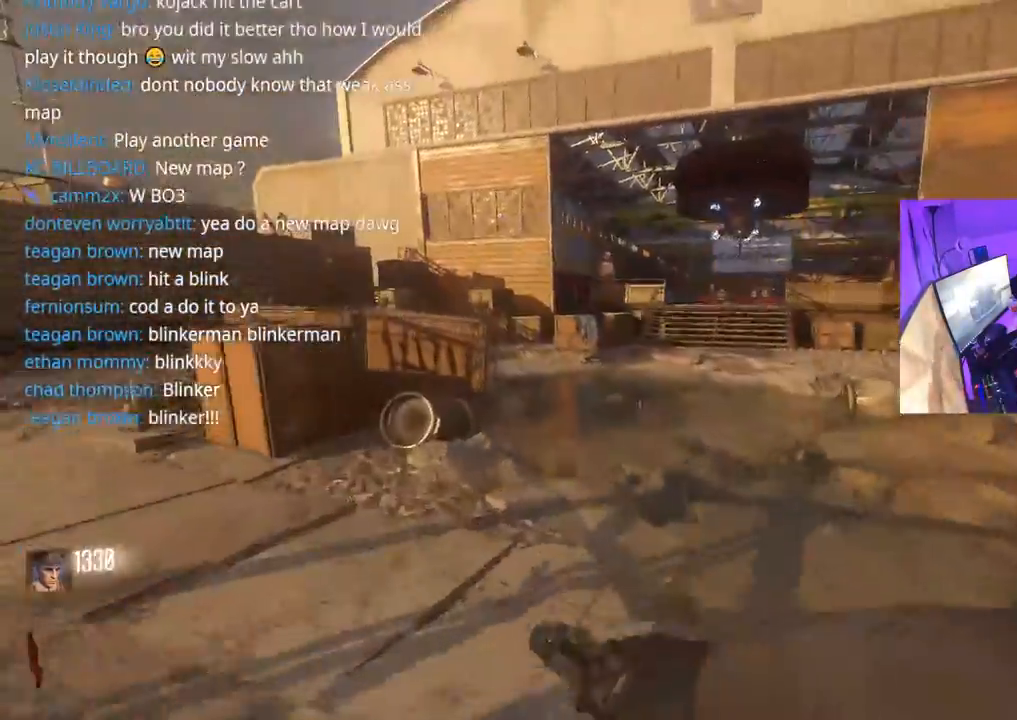
{"buttons": [], "left_stick": "up", "right_stick": "center", "events": [[233, "right_stick", "up-right"], [317, "right_stick", "center"]]}
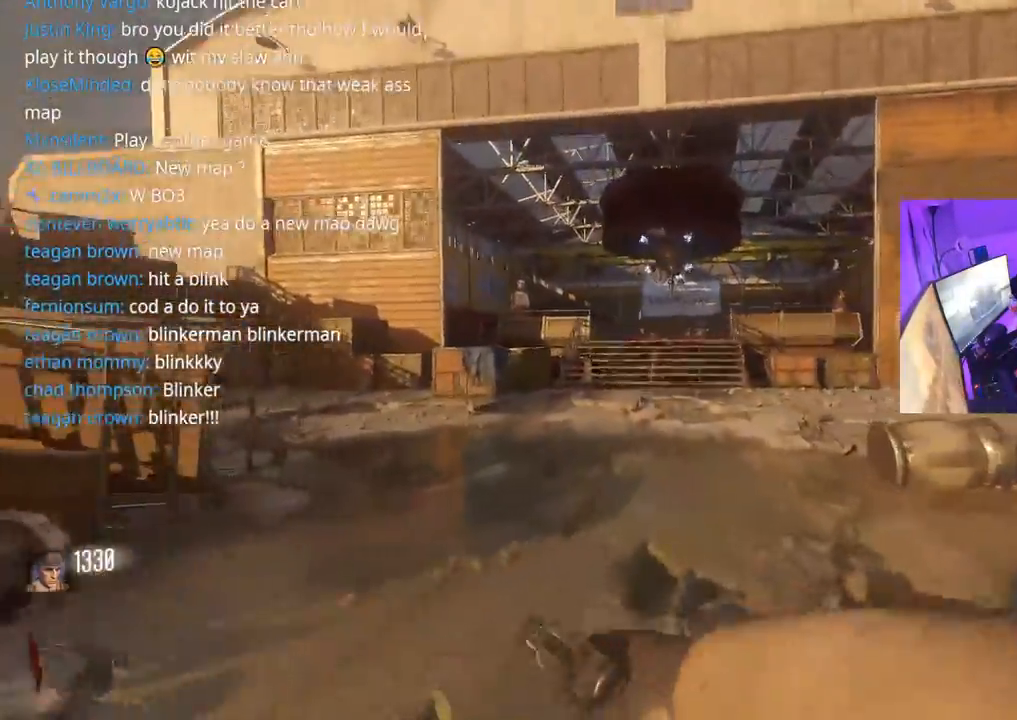
{"buttons": [], "left_stick": "up", "right_stick": "center", "events": []}
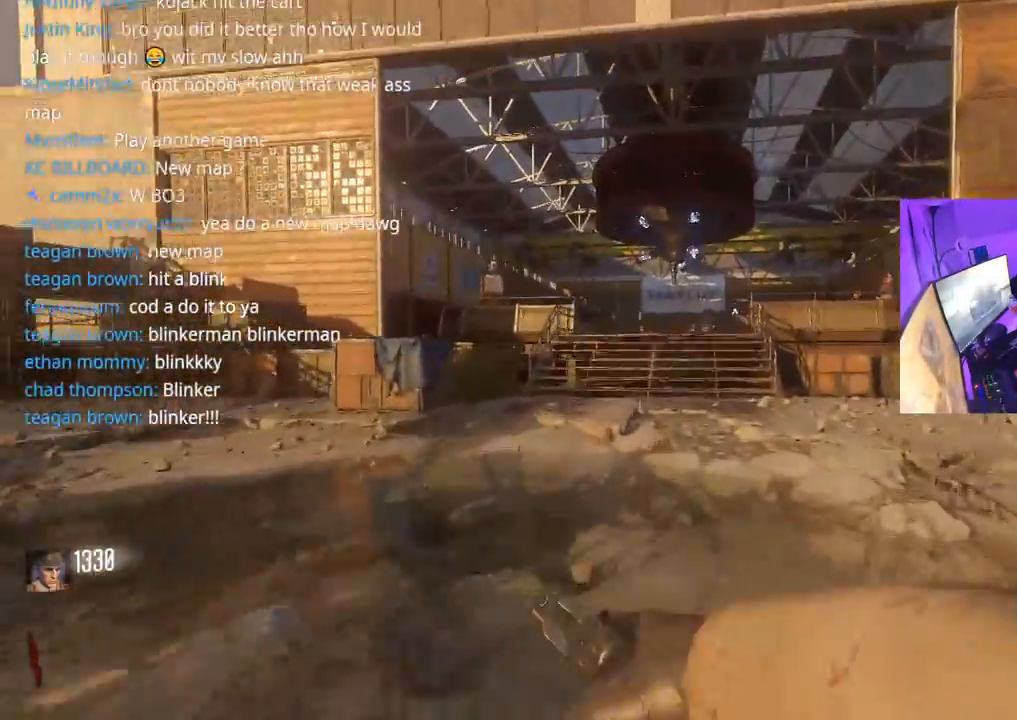
{"buttons": [], "left_stick": "up", "right_stick": "center", "events": []}
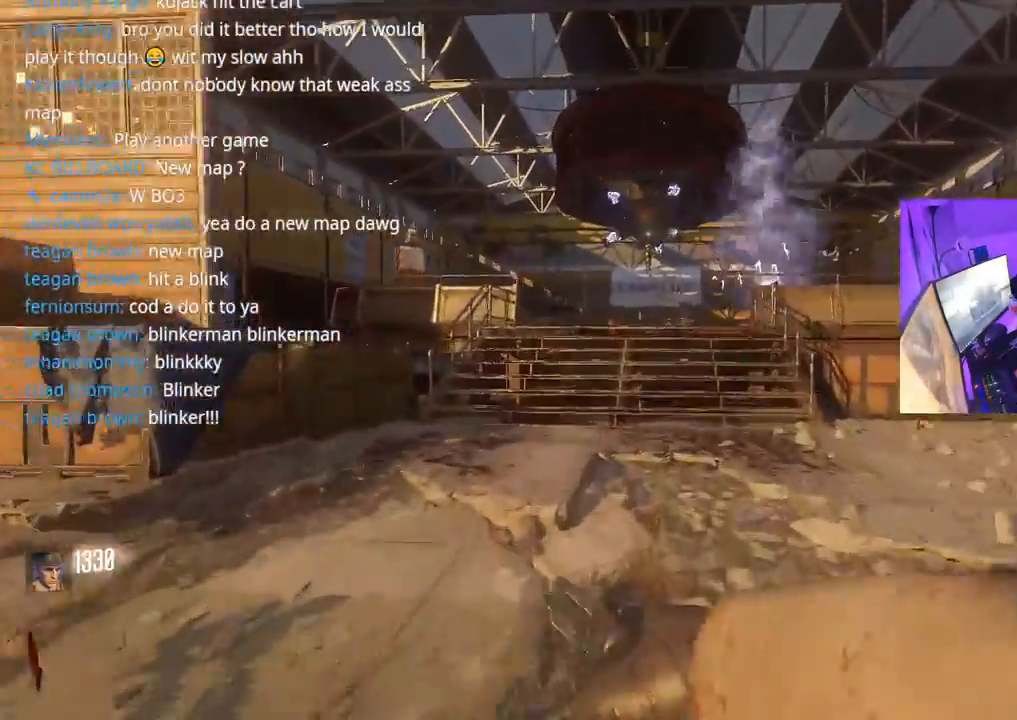
{"buttons": ["R3"], "left_stick": "up", "right_stick": "center", "events": [[483, "R3", "down"]]}
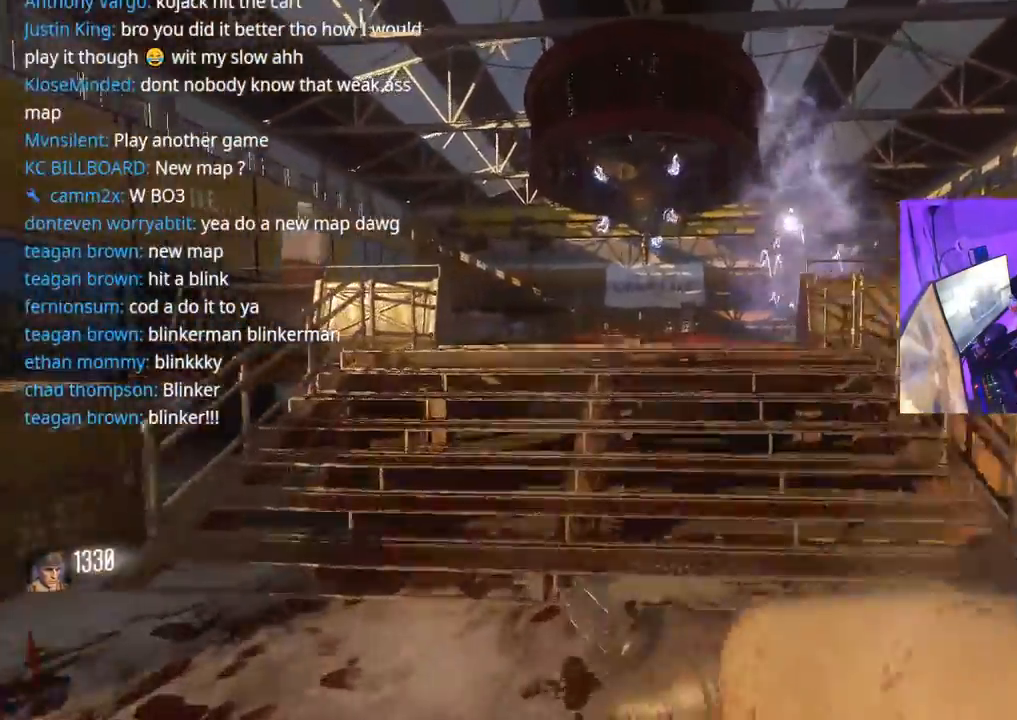
{"buttons": [], "left_stick": "up-left", "right_stick": "center", "events": [[17, "right_stick", "right"], [150, "R3", "up"], [233, "right_stick", "center"], [400, "left_stick", "up-left"]]}
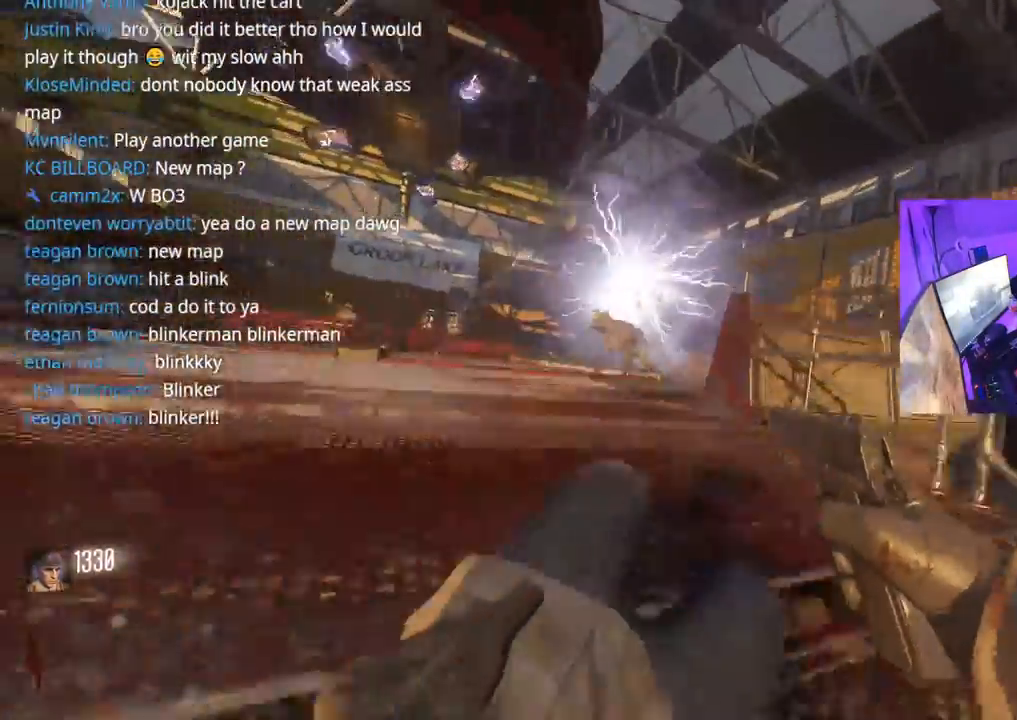
{"buttons": ["A"], "left_stick": "left", "right_stick": "center", "events": [[150, "R2", "down"], [217, "R2", "up"], [300, "R2", "down"], [367, "R2", "up"], [433, "A", "down"], [500, "left_stick", "left"]]}
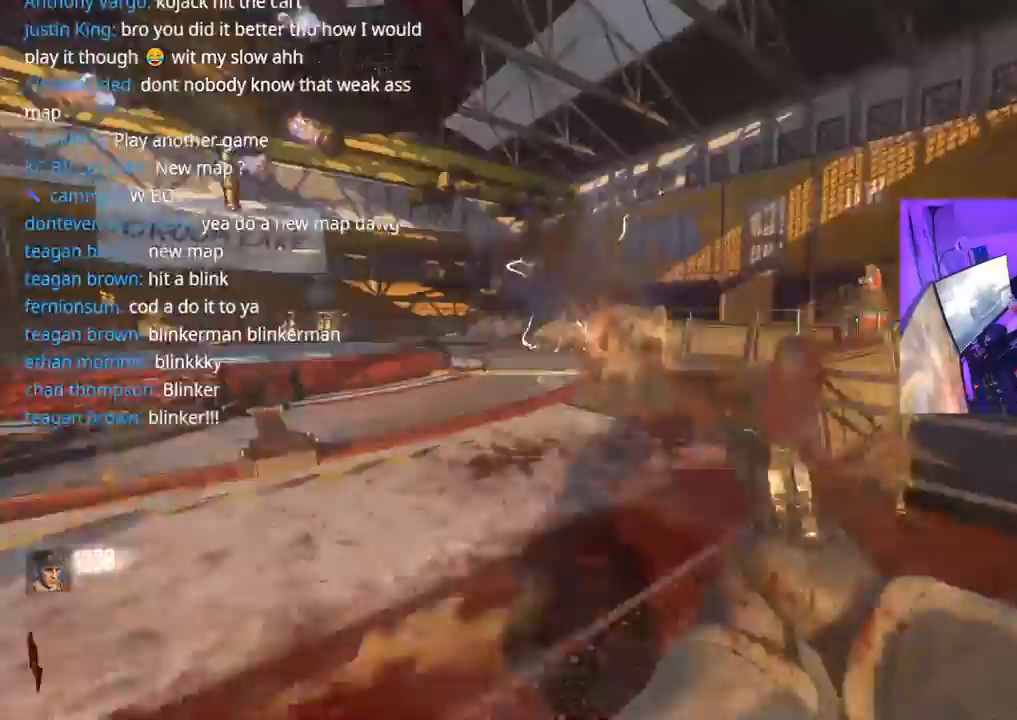
{"buttons": ["X", "R2"], "left_stick": "down-left", "right_stick": "right", "events": [[17, "R2", "down"], [33, "A", "up"], [33, "X", "down"], [83, "L2", "down"], [83, "R2", "up"], [150, "right_stick", "down-right"], [183, "L2", "up"], [183, "R2", "down"], [250, "R2", "up"], [333, "R2", "down"], [350, "right_stick", "right"], [417, "R2", "up"], [467, "R2", "down"], [500, "left_stick", "down-left"]]}
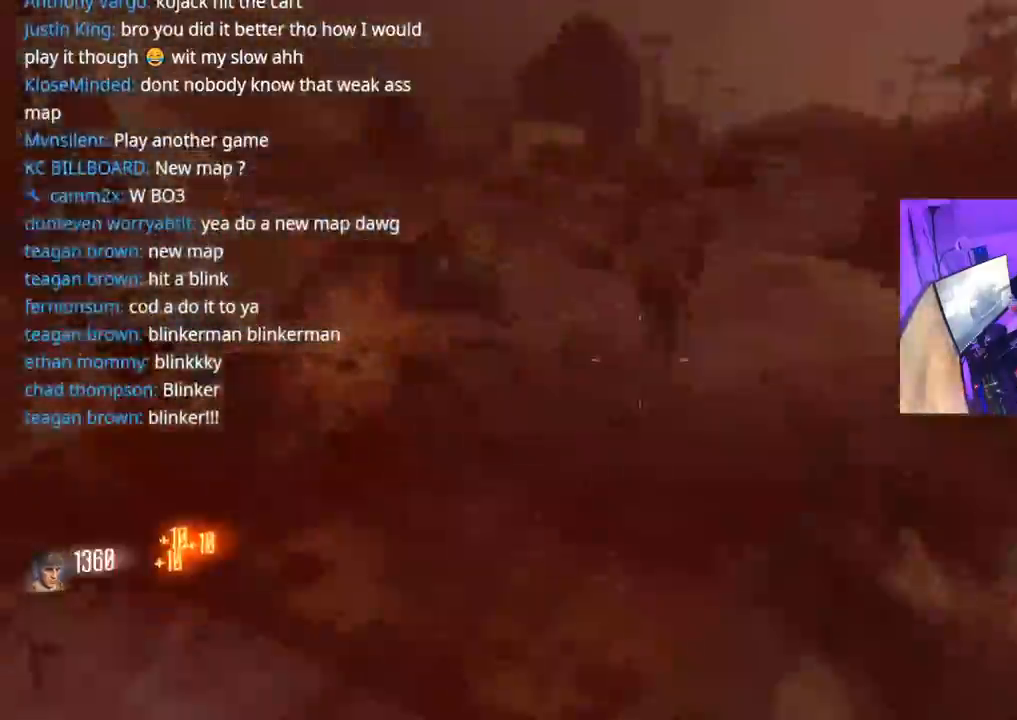
{"buttons": ["X", "R2"], "left_stick": "down", "right_stick": "center", "events": [[50, "R2", "up"], [83, "R2", "down"], [167, "right_stick", "up-left"], [183, "R2", "up"], [250, "R2", "down"], [367, "right_stick", "center"], [383, "left_stick", "down"]]}
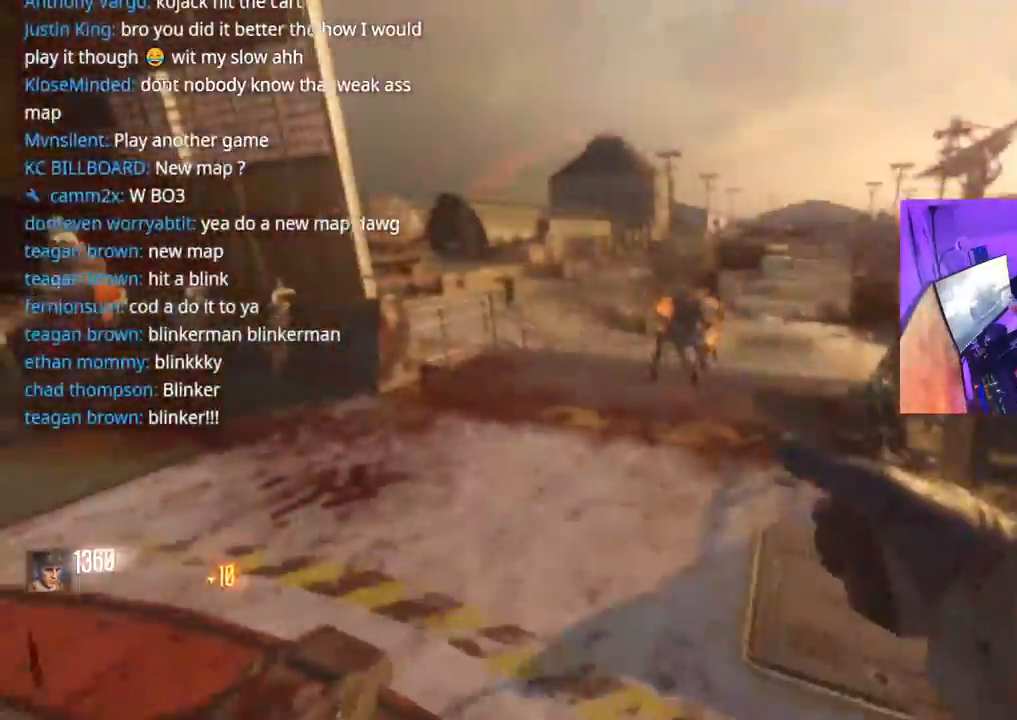
{"buttons": [], "left_stick": "up-left", "right_stick": "left", "events": [[17, "right_stick", "right"], [33, "R2", "up"], [83, "R2", "down"], [83, "right_stick", "up"], [133, "R2", "up"], [183, "right_stick", "left"], [250, "left_stick", "down-left"], [467, "left_stick", "up-left"], [500, "X", "up"]]}